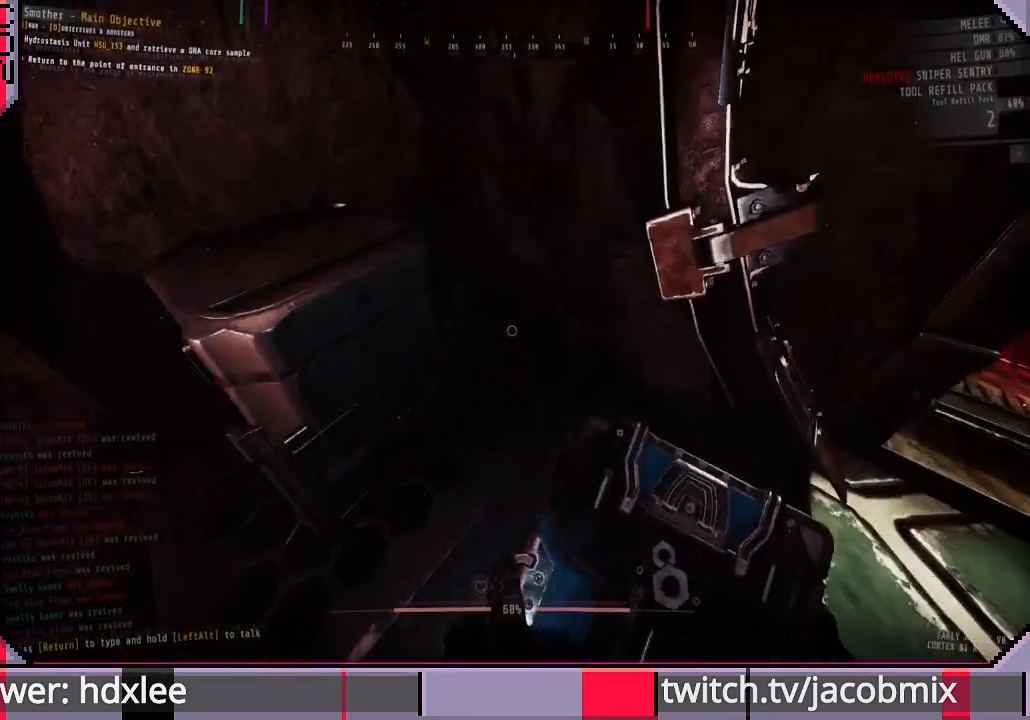
Gameplay with keyboard and mouse; each line is a JSON object with the keys and mouse buttons held at the frame after it. "events" lists presses ("down") and releases ("up") of "a", "c", "ctrl", "d", "e", "f", "q", "r", "s", "shift", "space", "t", "tab", "w", "x", "z", "mouse_wheel", "mouse_right", "mouse_mb4" and "mouse_mb5" between this image and that frame as [ms after this image, input, new state], when the widget could be followed in between. "mouse_wheel", "mouse_right", "mouse_mb4", "mouse_mb5" = the "wheel", "right", "mb4", "mb5" buttons of the "mouse" list. No other keys are recorded. "wheel" means that the mouse wheel is clicked or scrolled. Mouse movement is not recorded. Not read: other_keys.
{"keys": ["shift", "w"], "mouse": [], "events": [[133, "d", "up"], [300, "shift", "down"]]}
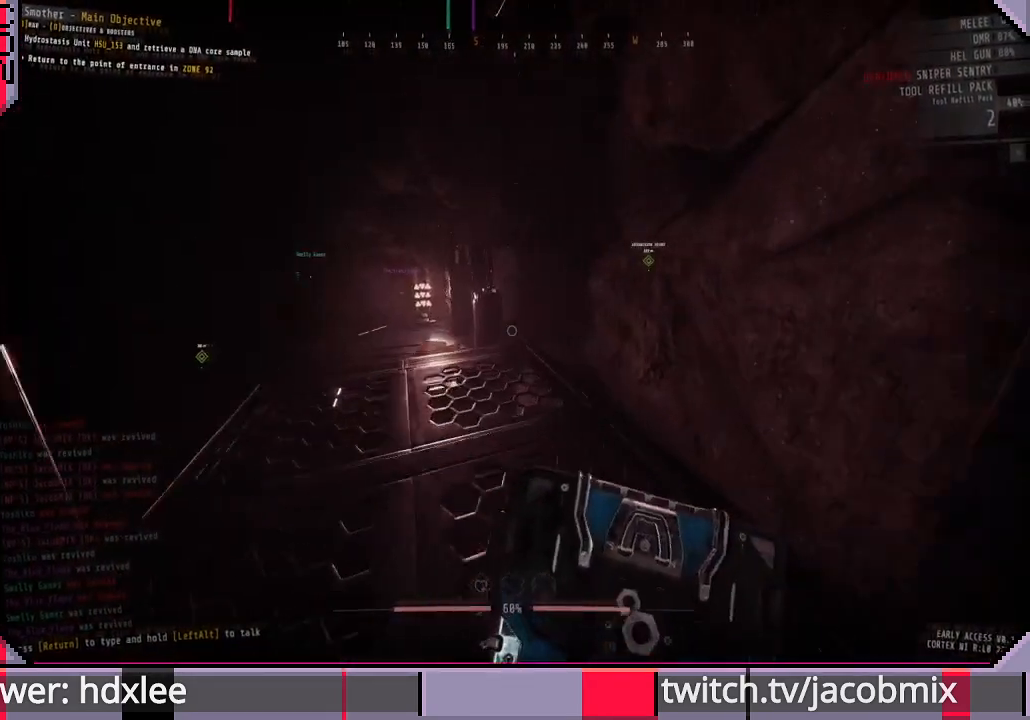
{"keys": ["shift", "w"], "mouse": [], "events": []}
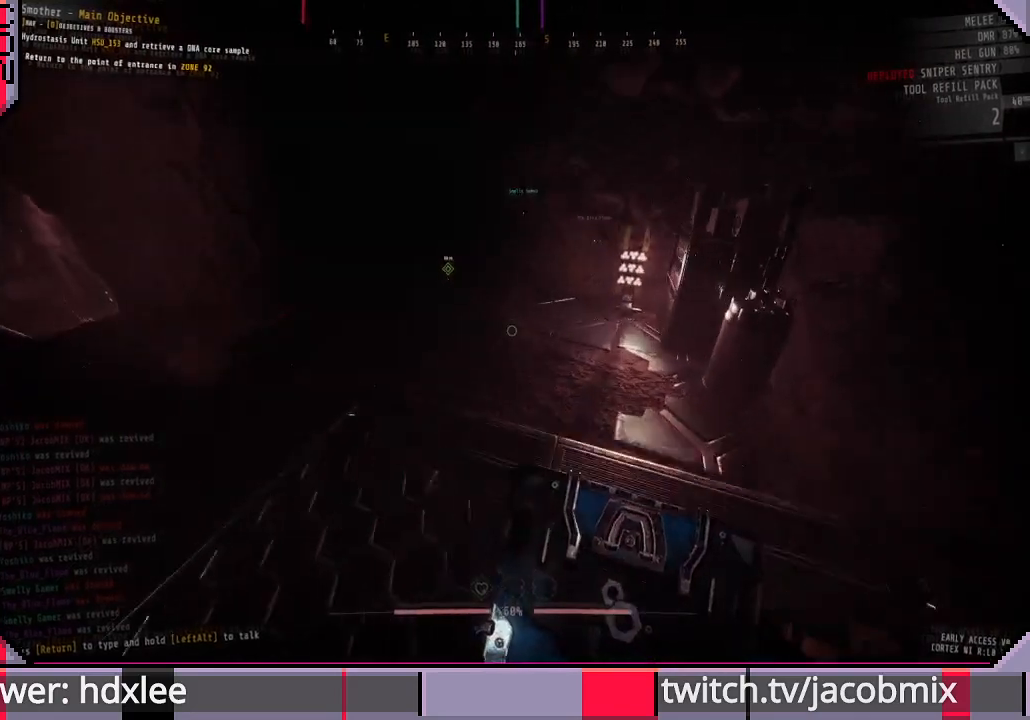
{"keys": ["d", "shift", "w"], "mouse": [], "events": [[300, "d", "down"]]}
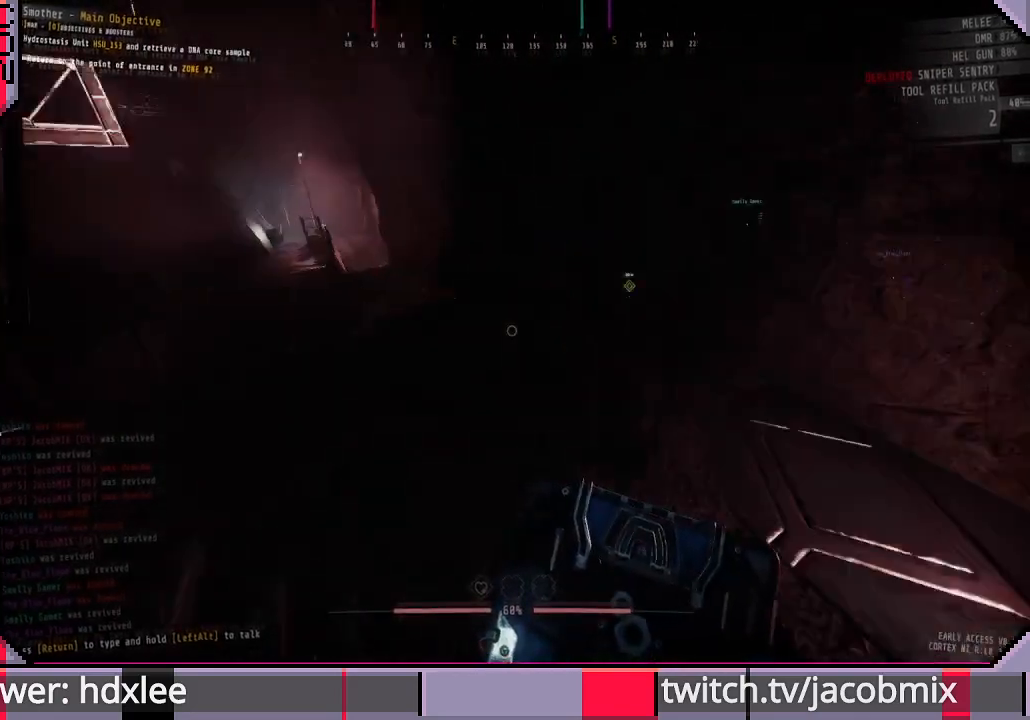
{"keys": ["shift", "w"], "mouse": [], "events": [[467, "d", "up"]]}
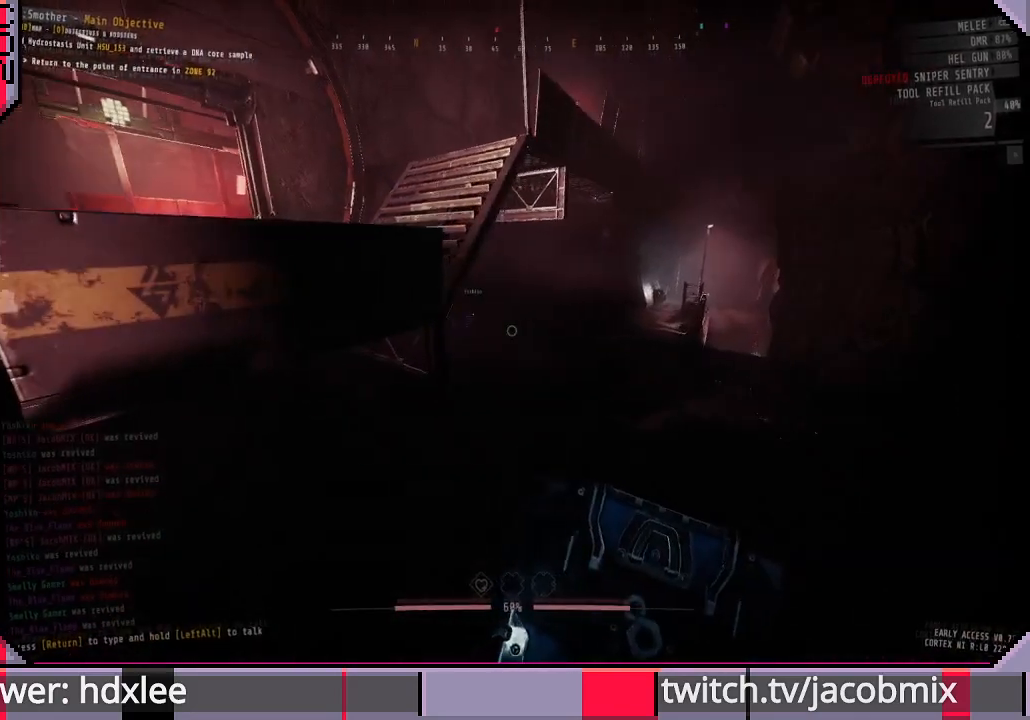
{"keys": ["d", "shift", "w"], "mouse": [], "events": [[167, "d", "down"]]}
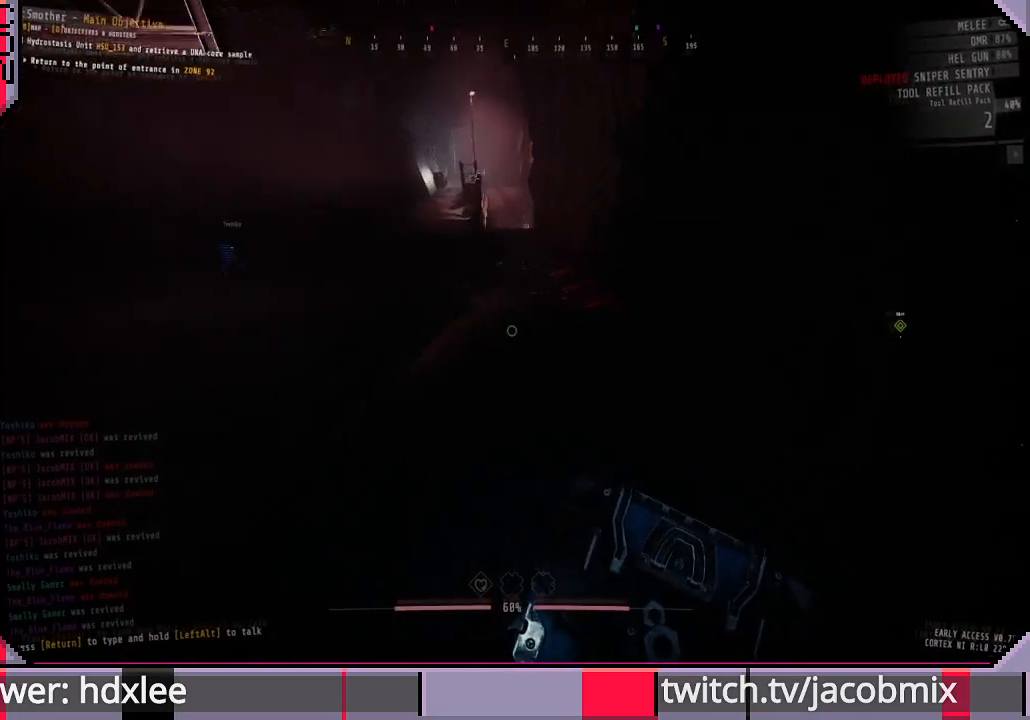
{"keys": ["shift", "w"], "mouse": [], "events": [[100, "d", "up"], [333, "f", "down"], [467, "f", "up"]]}
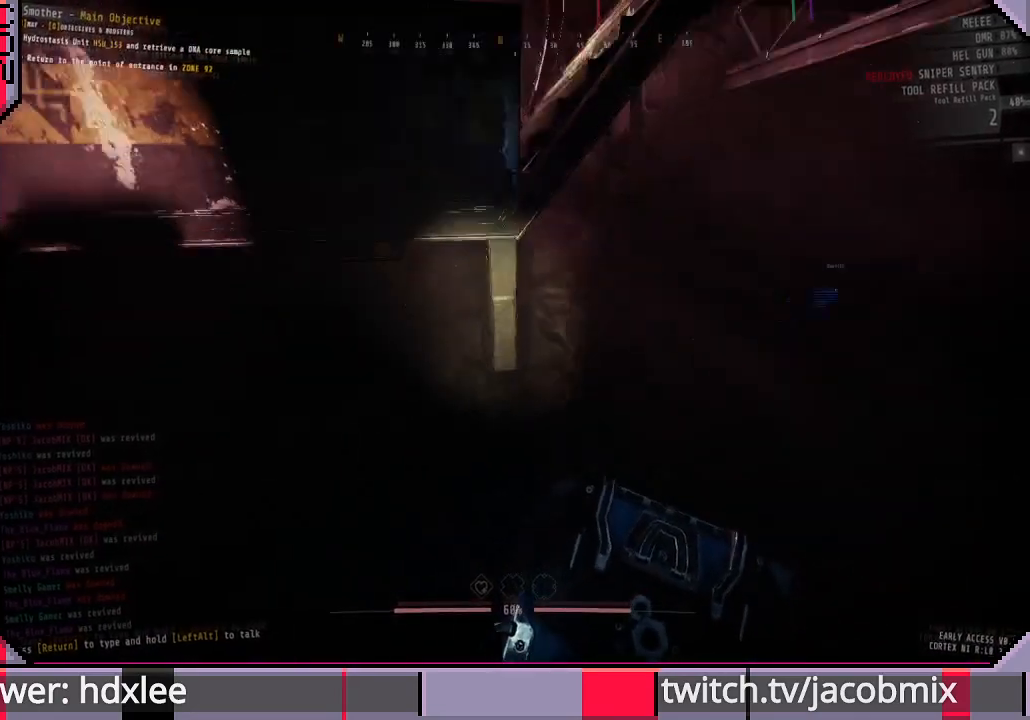
{"keys": ["d", "shift", "w"], "mouse": [], "events": [[200, "d", "down"], [300, "w", "up"], [500, "w", "down"]]}
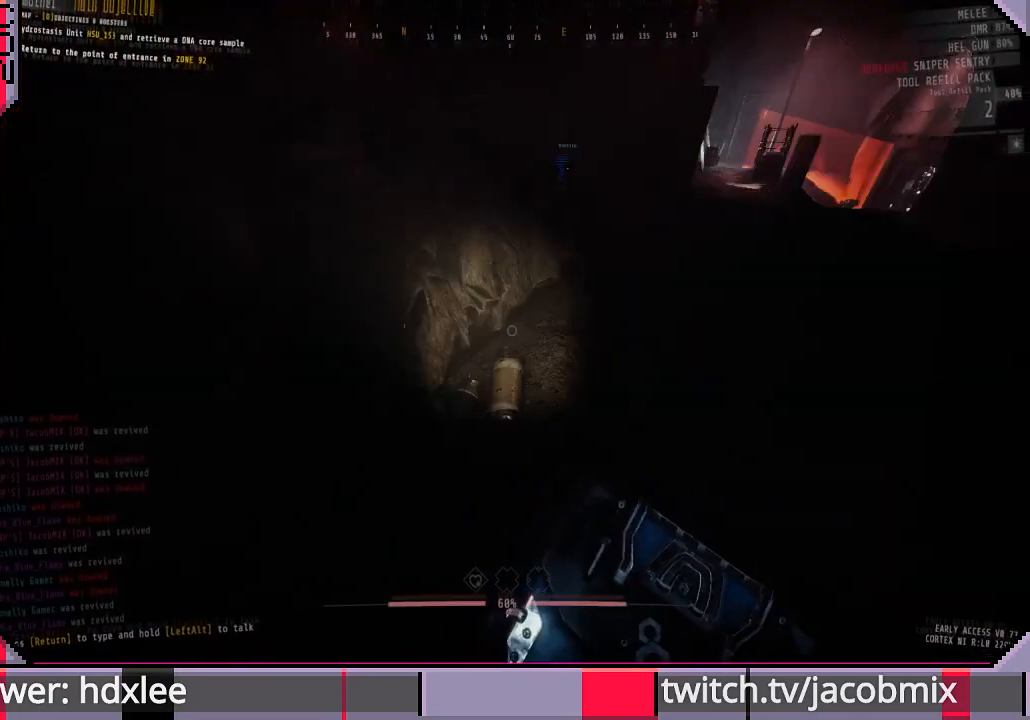
{"keys": ["shift", "w"], "mouse": [], "events": [[333, "d", "up"]]}
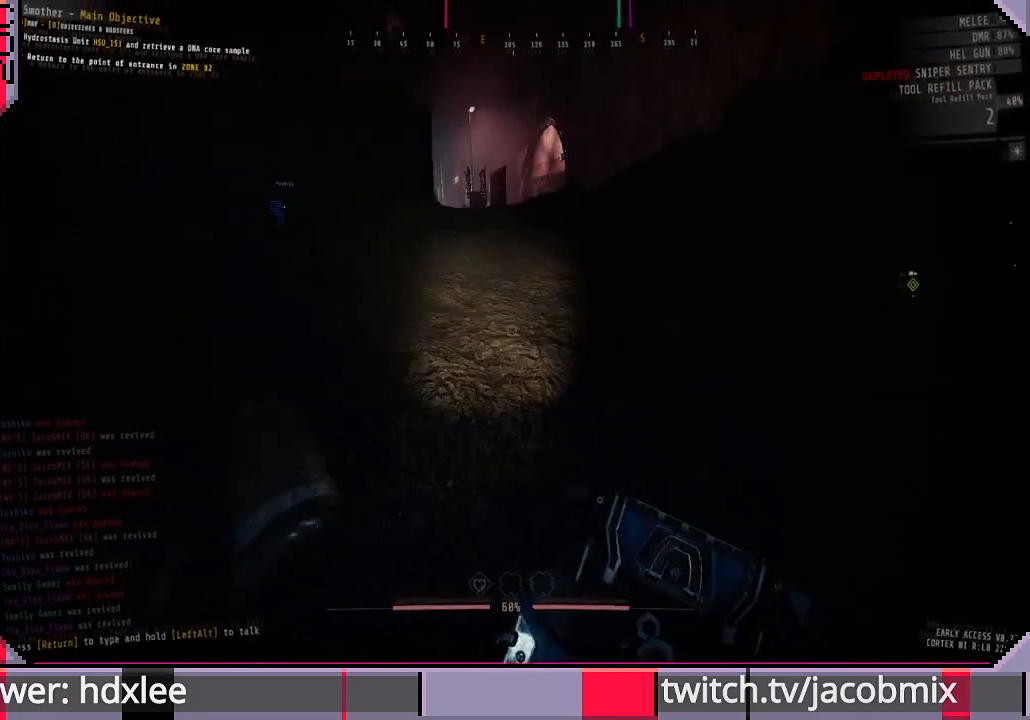
{"keys": ["shift", "w"], "mouse": [], "events": []}
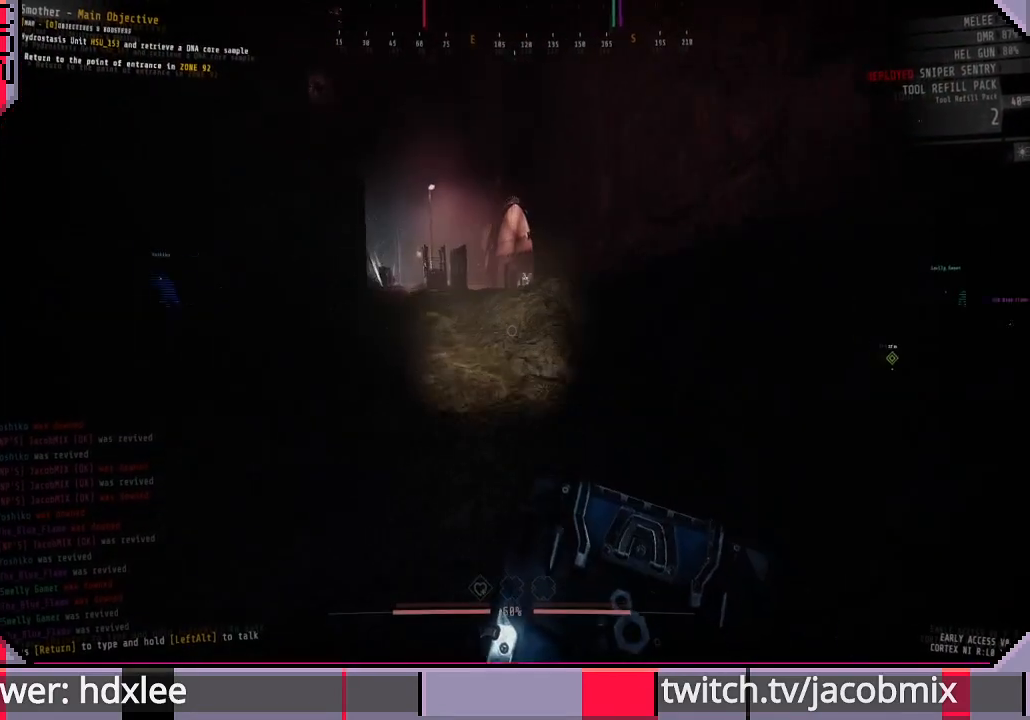
{"keys": ["shift", "w"], "mouse": [], "events": []}
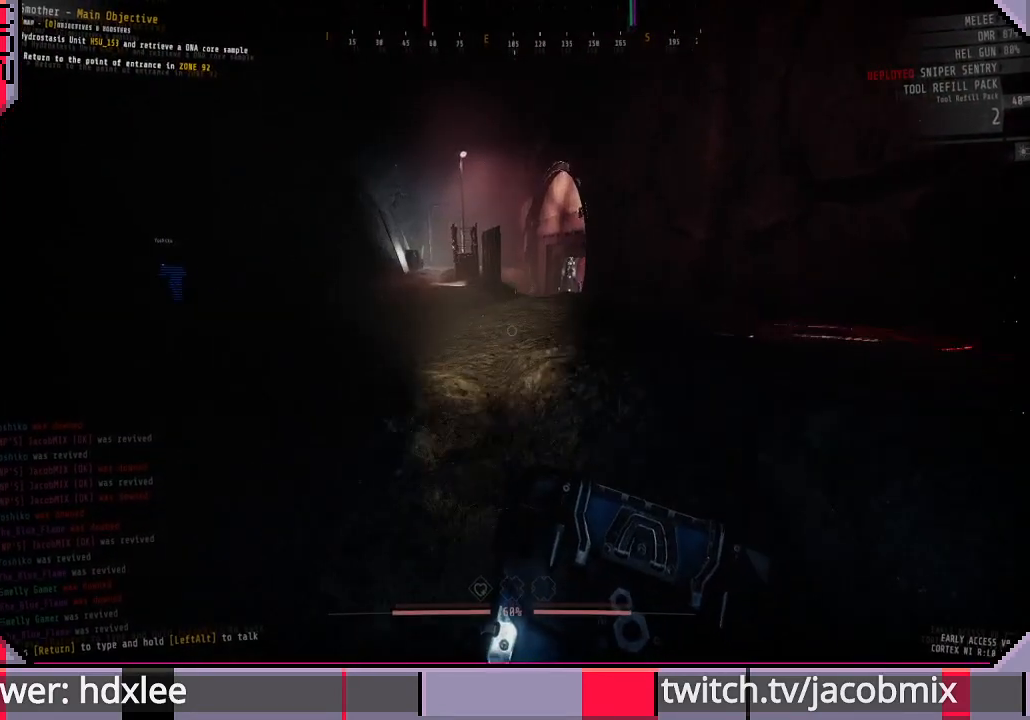
{"keys": ["shift", "w"], "mouse": [], "events": [[267, "space", "down"], [367, "space", "up"]]}
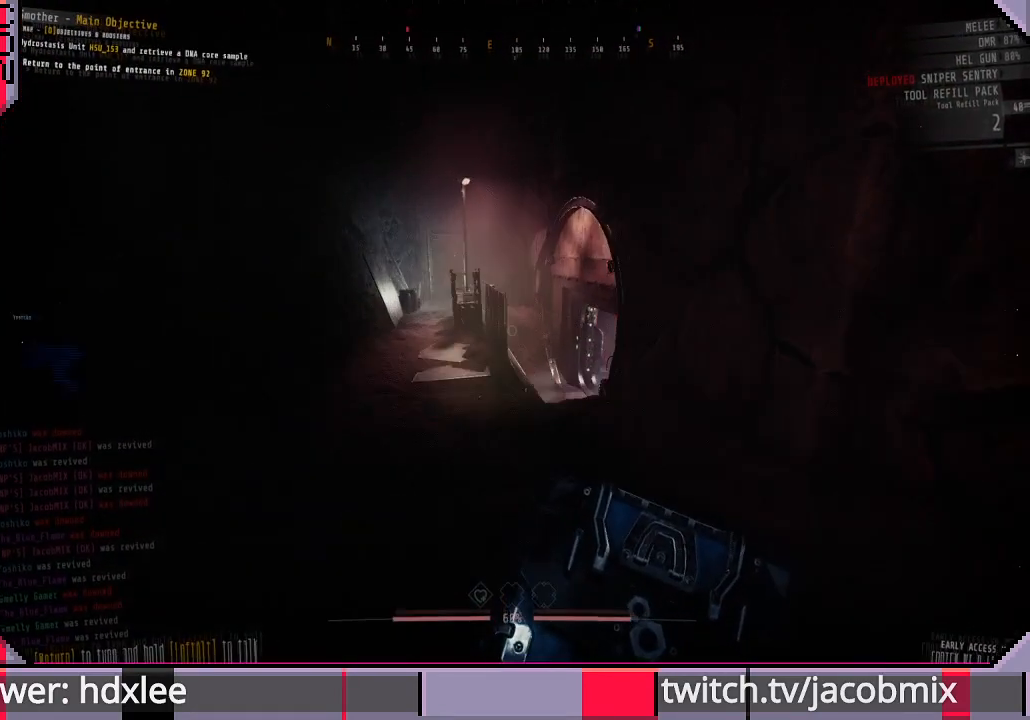
{"keys": ["shift", "w"], "mouse": [], "events": [[100, "d", "down"], [267, "d", "up"]]}
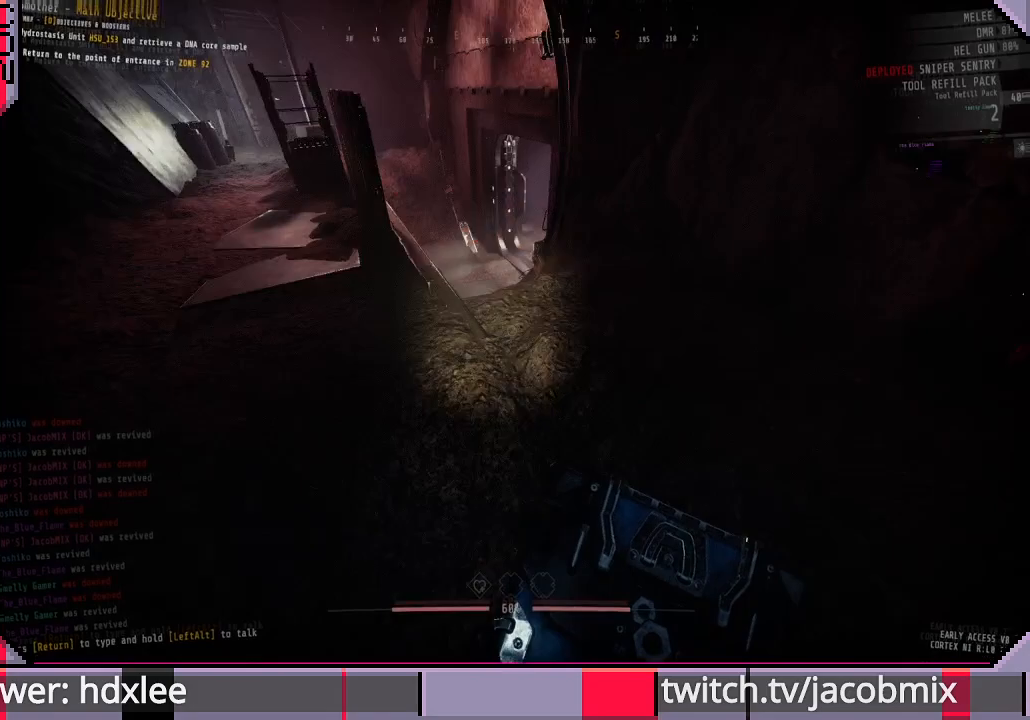
{"keys": ["d", "shift", "w"], "mouse": [], "events": [[433, "d", "down"]]}
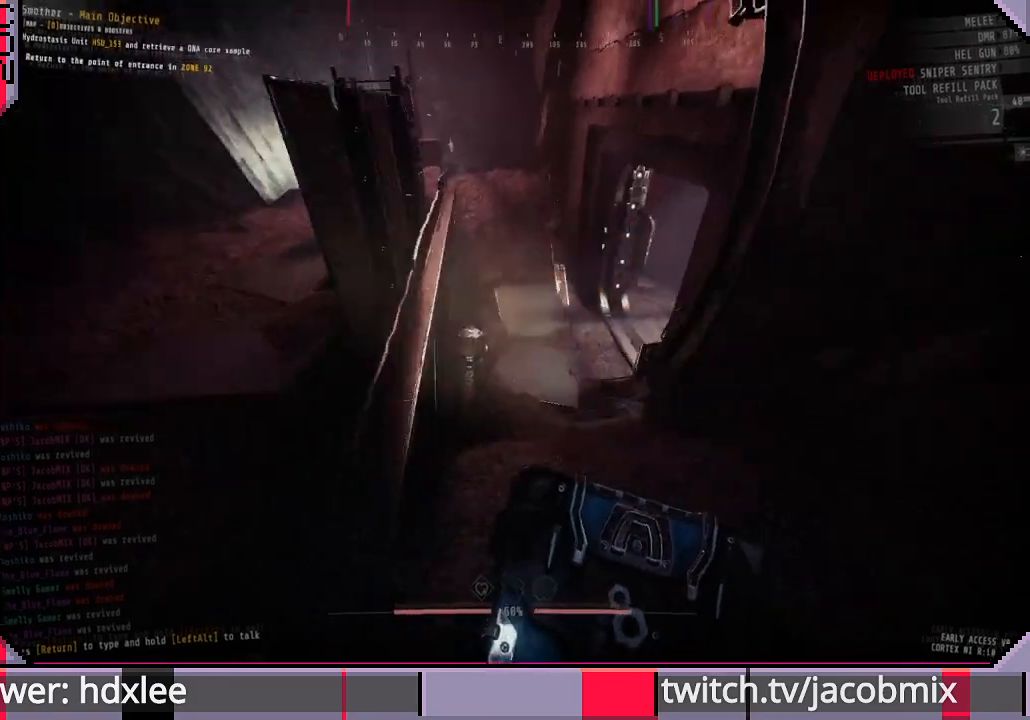
{"keys": ["shift", "w"], "mouse": [], "events": [[67, "d", "up"]]}
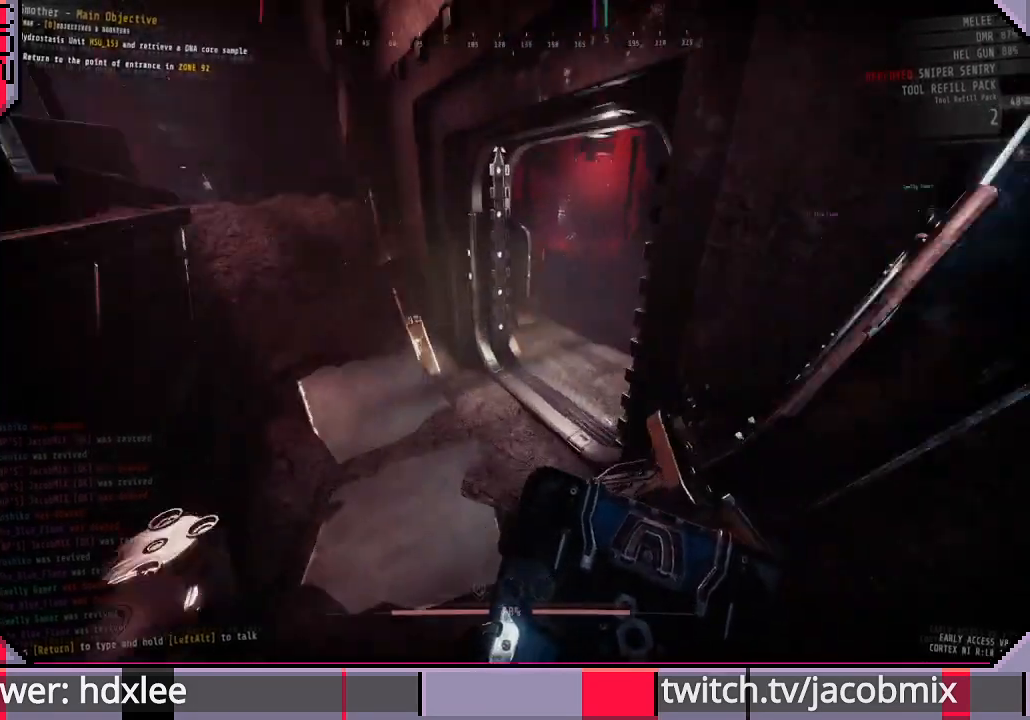
{"keys": ["shift", "w"], "mouse": [], "events": [[200, "a", "down"], [333, "a", "up"]]}
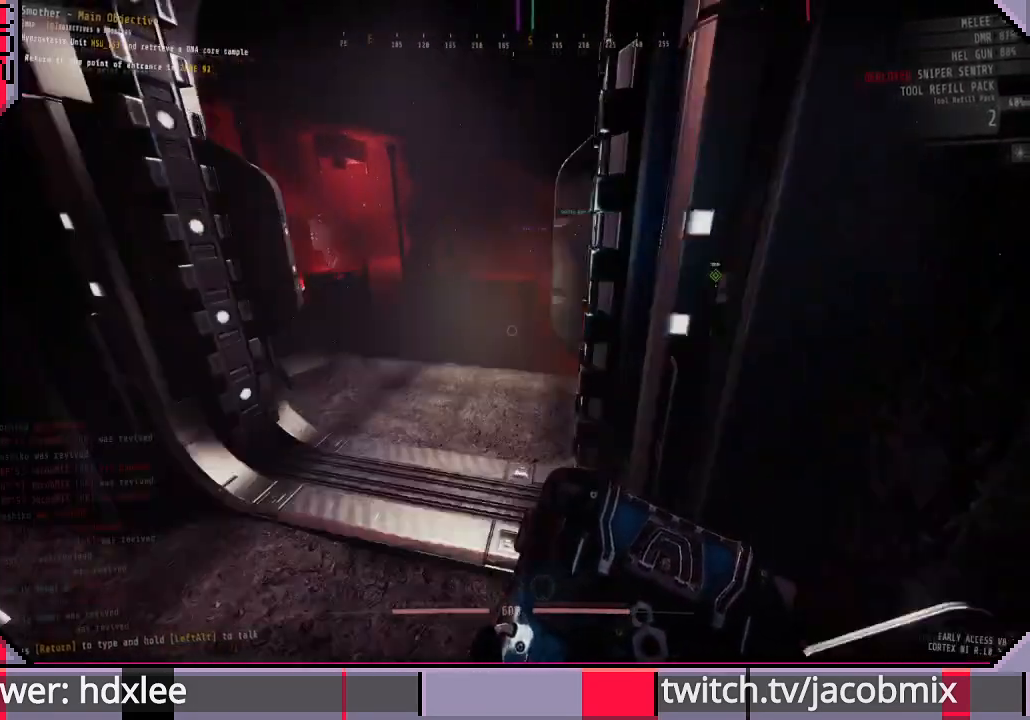
{"keys": ["a", "shift", "w"], "mouse": [], "events": [[400, "a", "down"]]}
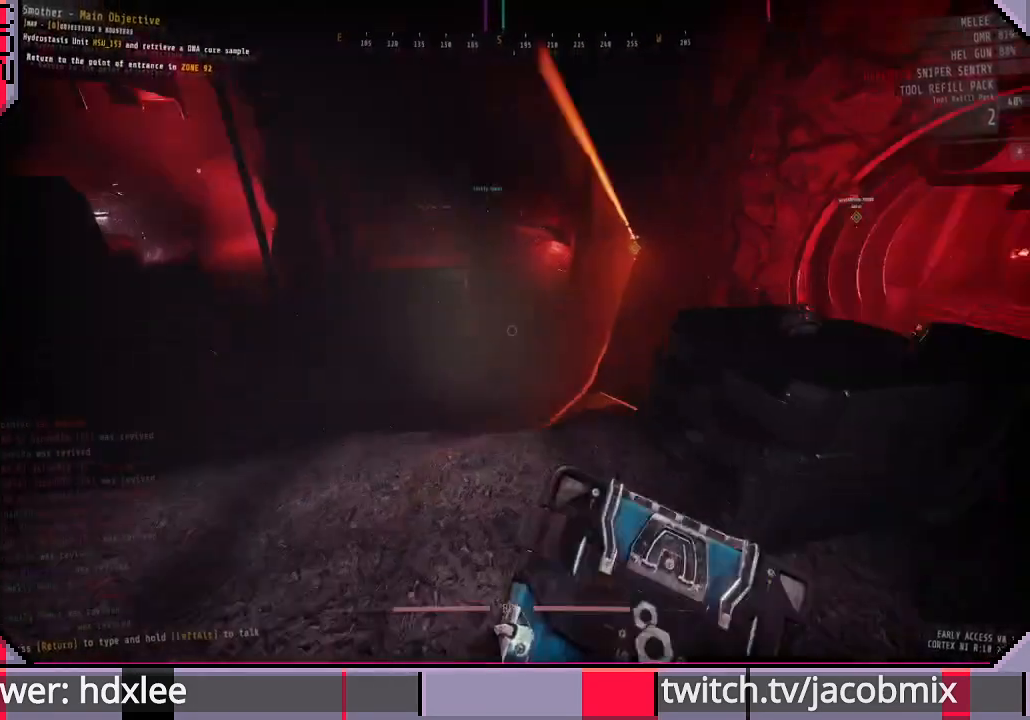
{"keys": ["shift", "w"], "mouse": [], "events": [[33, "a", "up"]]}
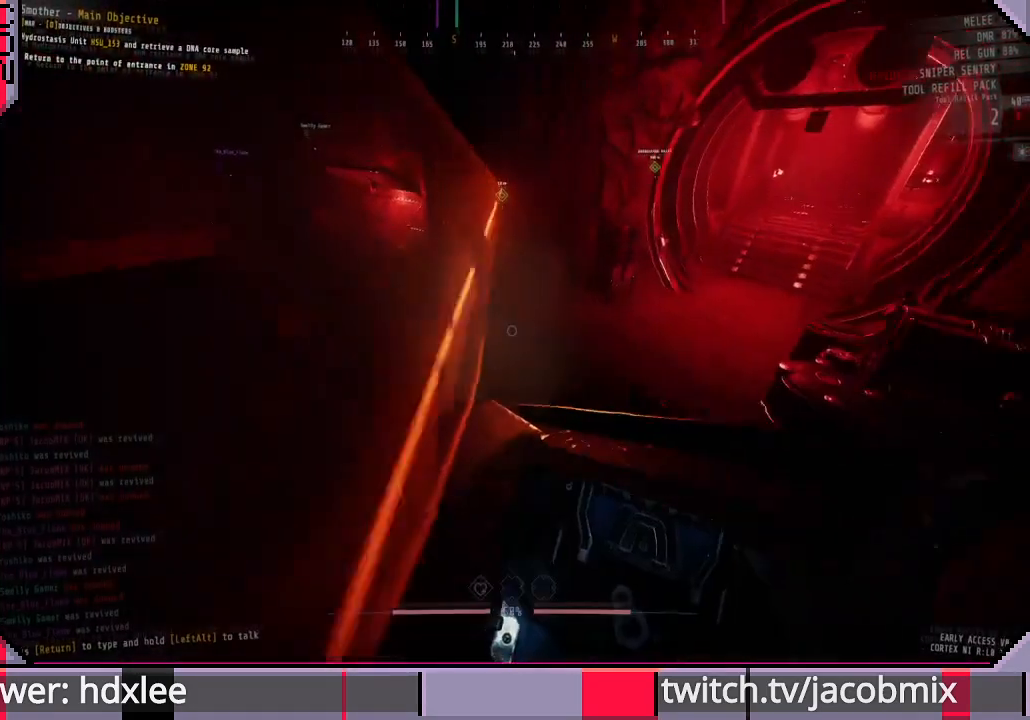
{"keys": ["shift", "w"], "mouse": [], "events": [[133, "mouse_wheel", "down"], [367, "mouse_wheel", "up"]]}
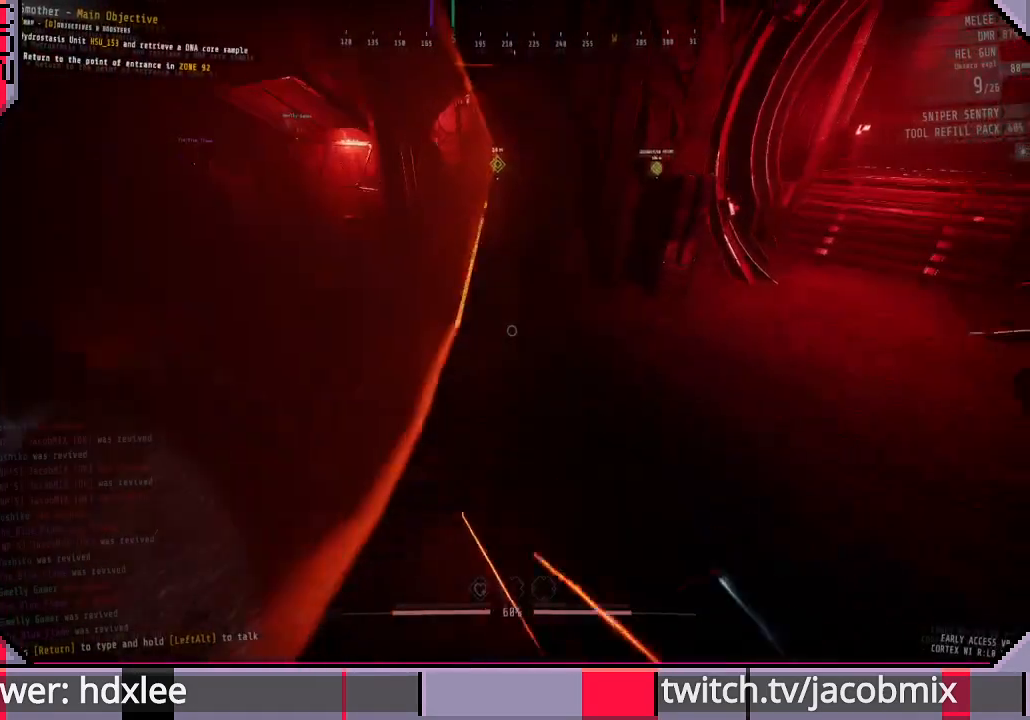
{"keys": ["shift", "w"], "mouse": [], "events": [[367, "a", "down"], [500, "a", "up"]]}
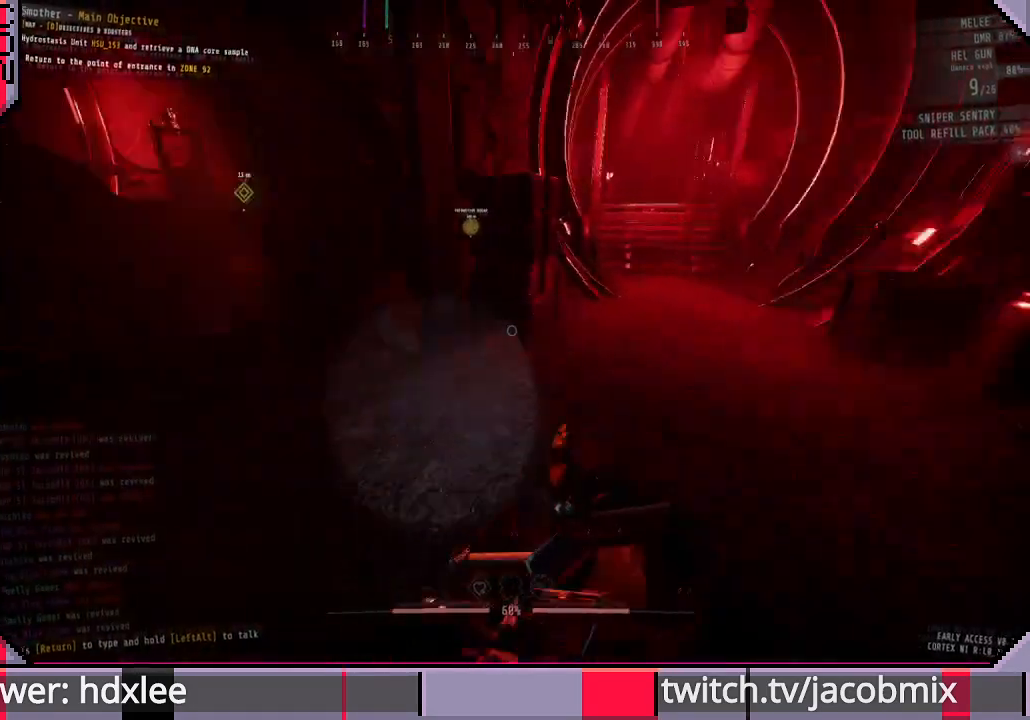
{"keys": ["shift", "w"], "mouse": [], "events": [[233, "mouse_wheel", "down"], [400, "mouse_wheel", "up"]]}
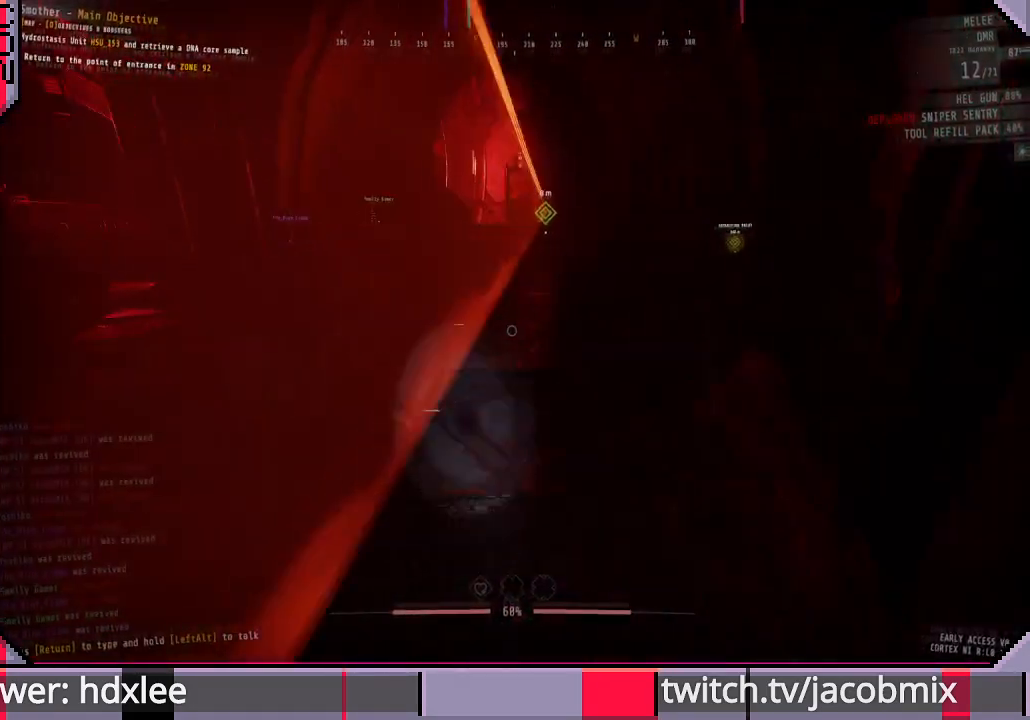
{"keys": ["shift", "w"], "mouse": [], "events": []}
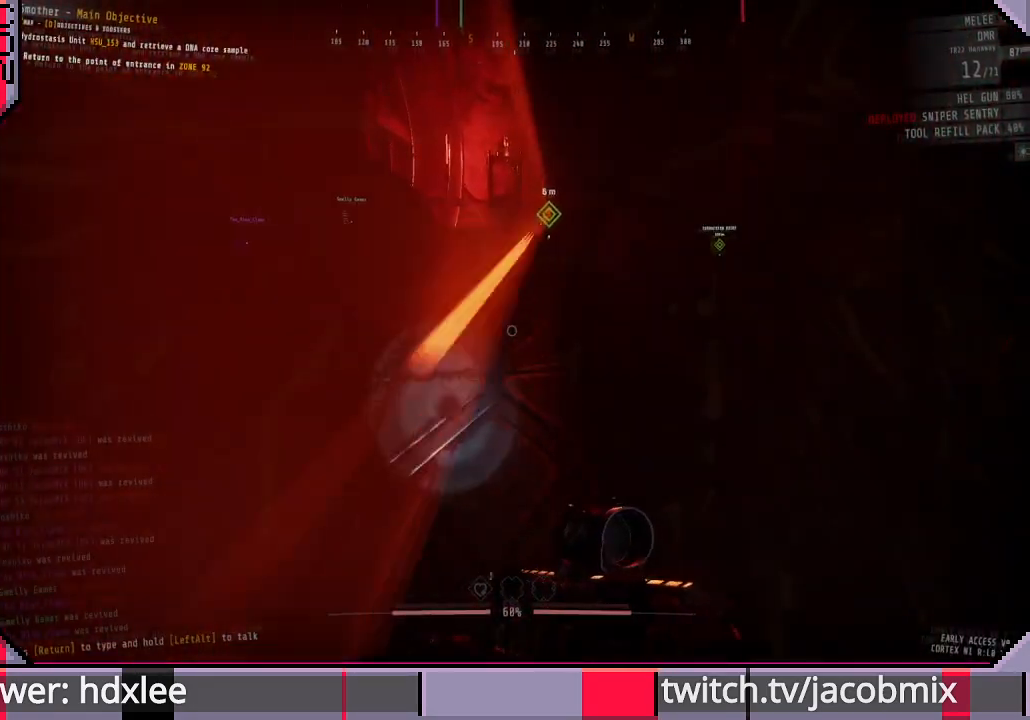
{"keys": ["shift", "w"], "mouse": [], "events": []}
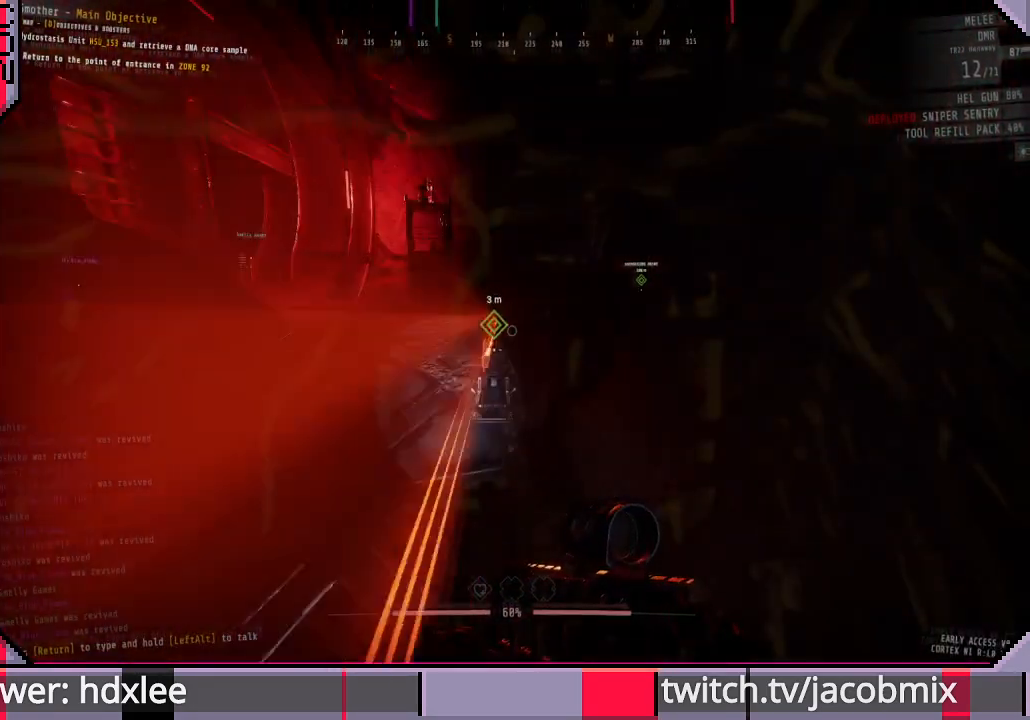
{"keys": ["e"], "mouse": [], "events": [[67, "shift", "up"], [167, "e", "down"], [167, "w", "up"]]}
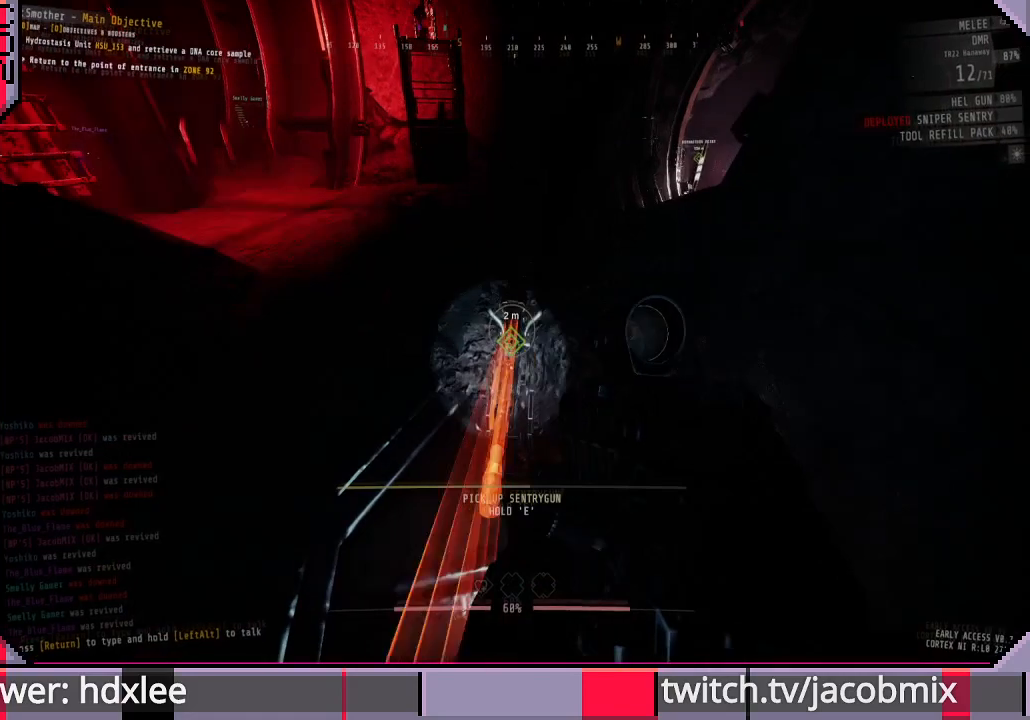
{"keys": ["e"], "mouse": [], "events": []}
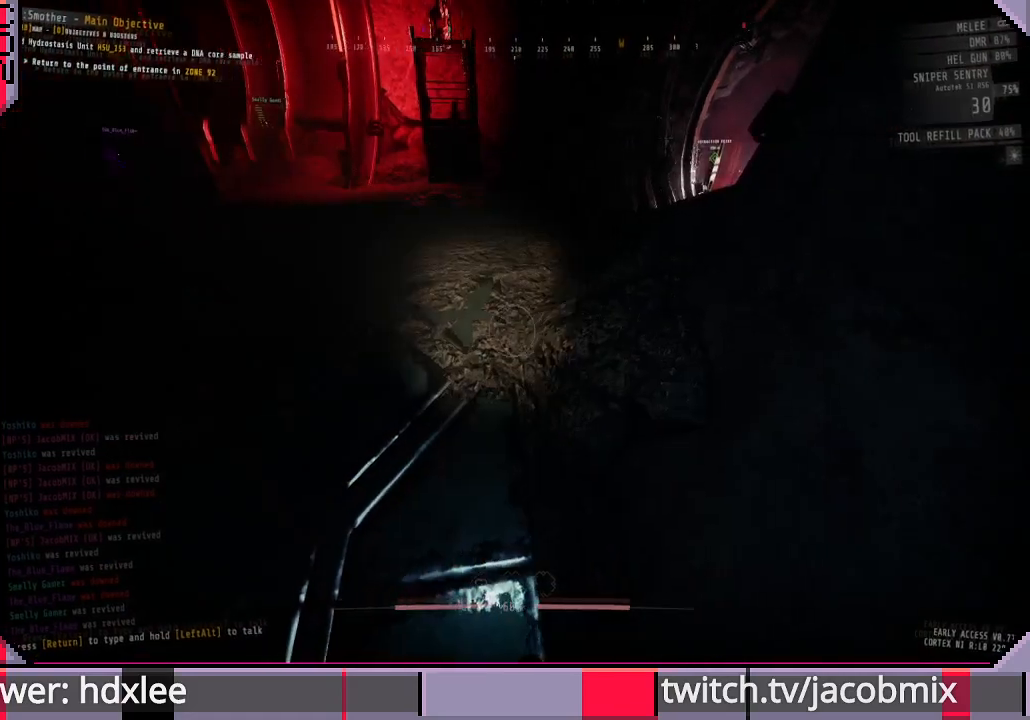
{"keys": ["w"], "mouse": [], "events": [[167, "e", "up"], [467, "w", "down"]]}
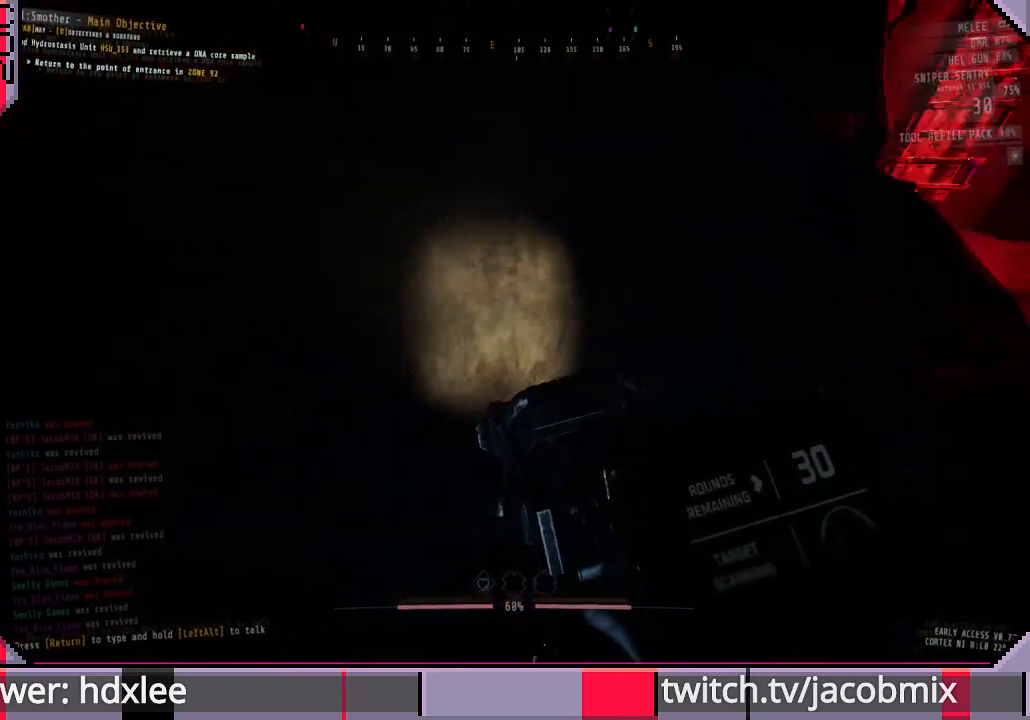
{"keys": ["a", "w"], "mouse": [], "events": [[300, "a", "down"]]}
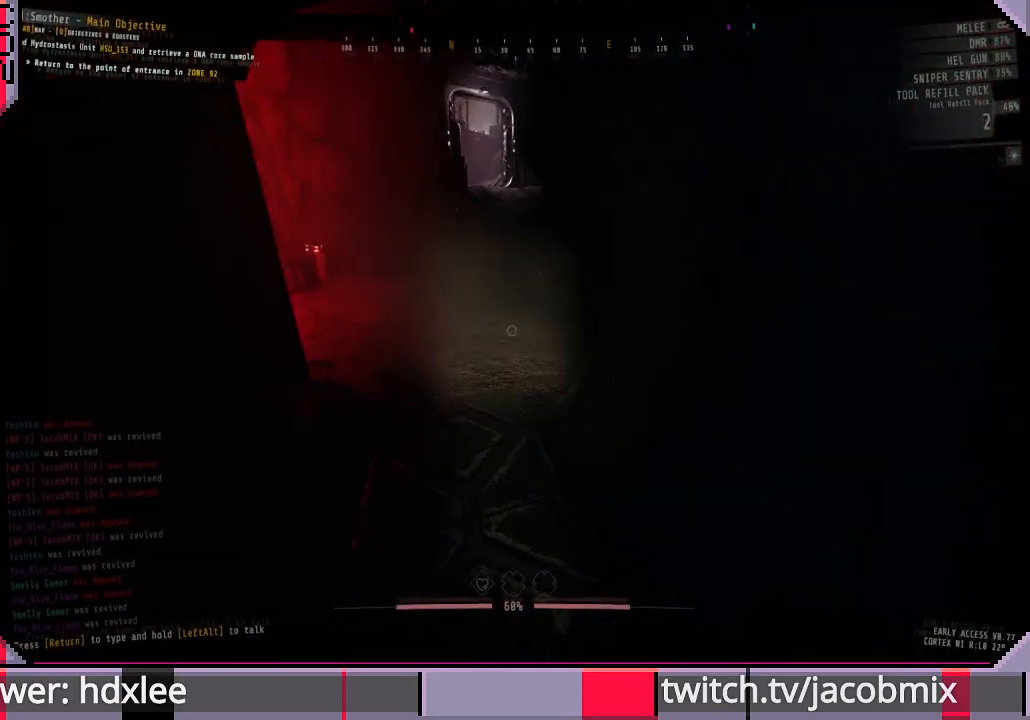
{"keys": ["e", "w"], "mouse": [], "events": [[133, "a", "up"], [433, "e", "down"]]}